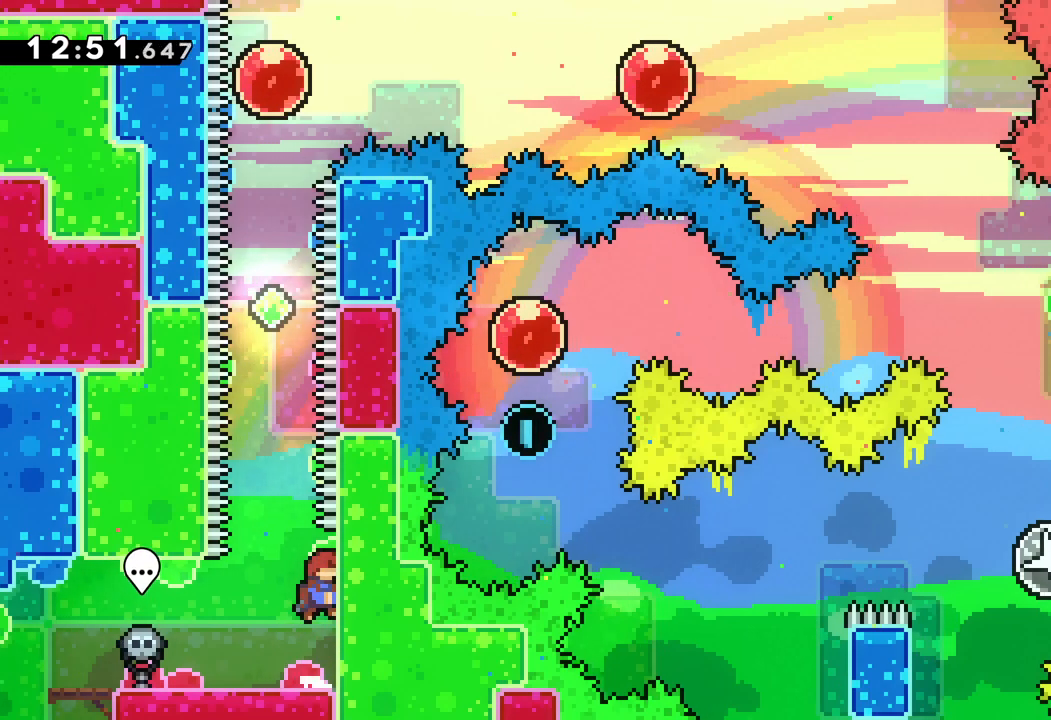
Gameplay with keyboard; each line is a JSON object with the keys held at the frame after it. "events" lists presses ("down") and releases ("up") of "dash", "down", "grab", "jump", "left", "right" and "up" between this image and that frame as [ms after this image, input, new state], when the widget could be followed in between. No other keys are recorded. Mouse input is not recorded. Key names are as the overlay labels them; some are game actions (e.g. jump) rather than physical keys.
{"keys": ["dash", "up"], "events": [[267, "up", "down"], [300, "dash", "down"], [350, "jump", "up"]]}
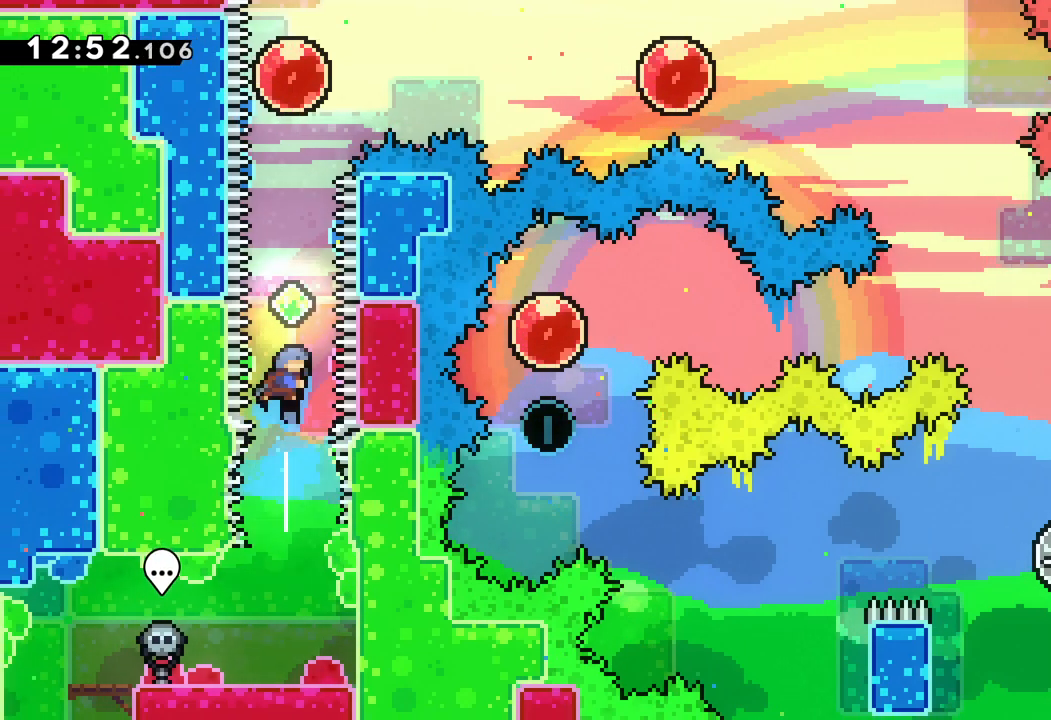
{"keys": ["right", "up"], "events": [[33, "dash", "up"], [167, "dash", "down"], [383, "dash", "up"], [433, "right", "down"]]}
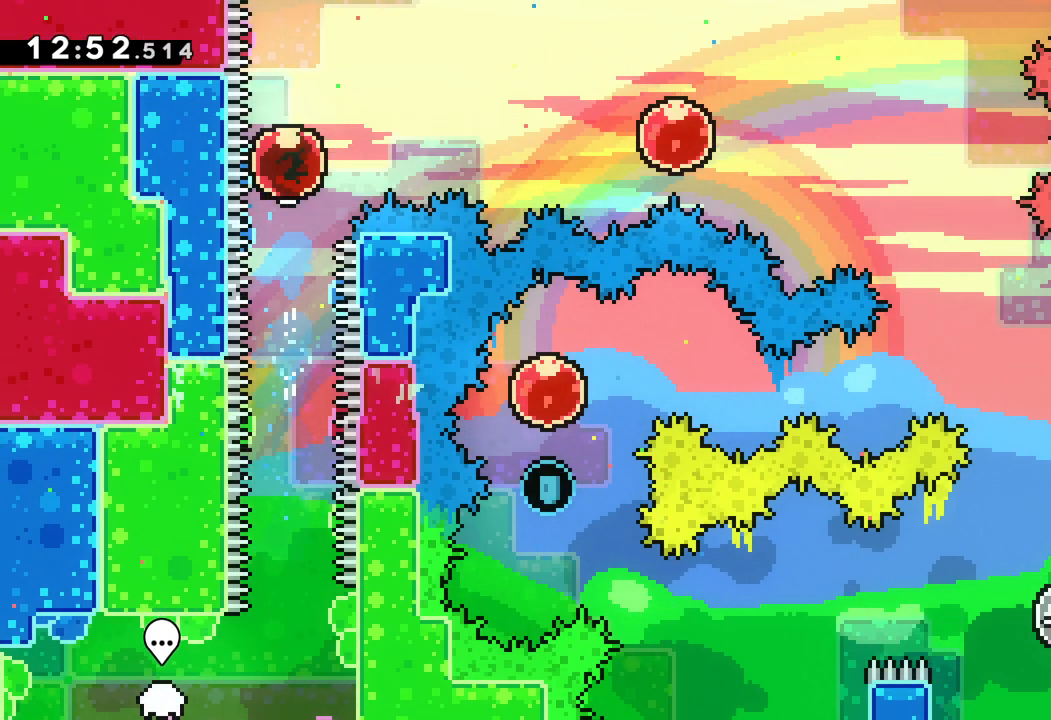
{"keys": ["right"], "events": [[17, "up", "up"]]}
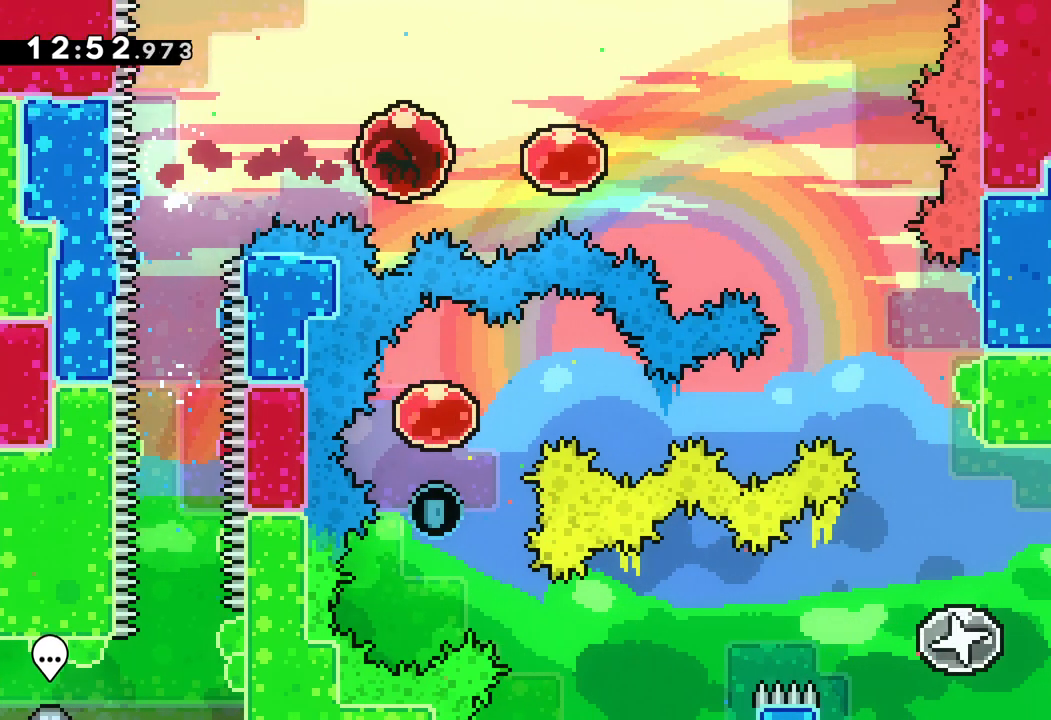
{"keys": ["right"], "events": []}
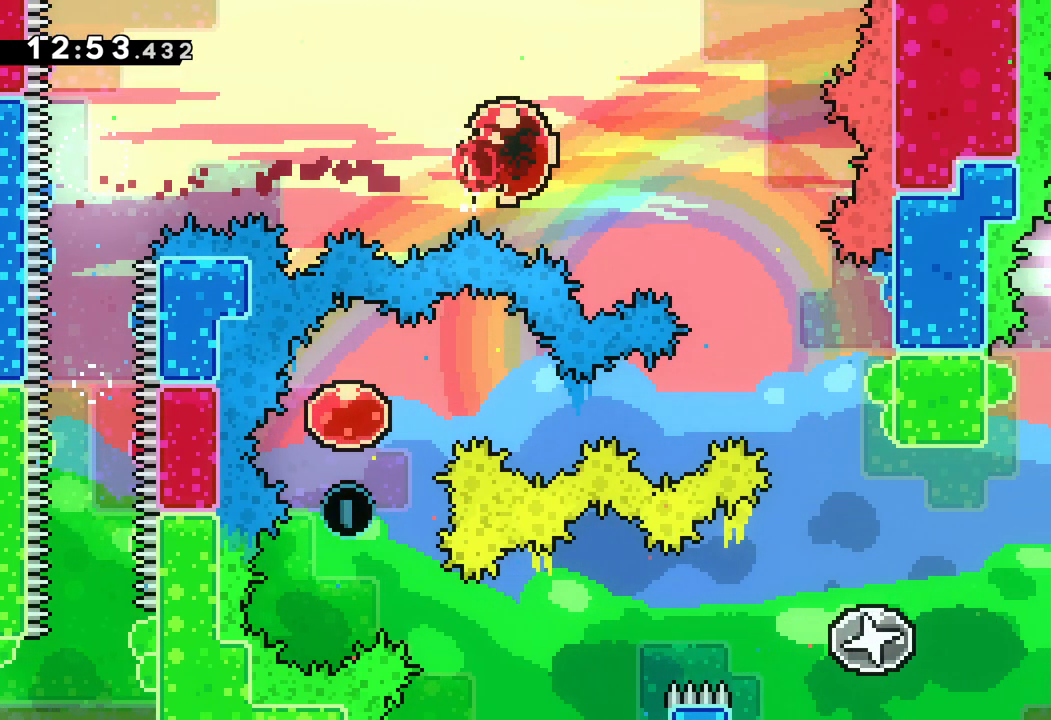
{"keys": ["grab", "right"], "events": [[83, "down", "down"], [117, "dash", "down"], [300, "dash", "up"], [383, "grab", "down"], [500, "down", "up"]]}
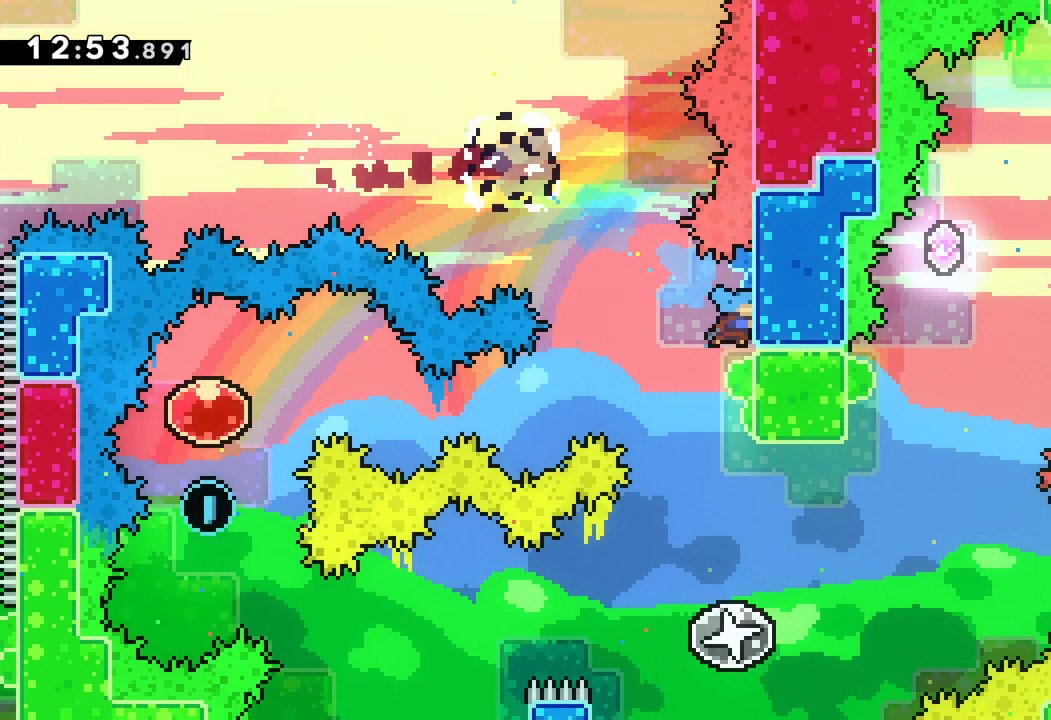
{"keys": [], "events": [[67, "right", "up"], [500, "grab", "up"]]}
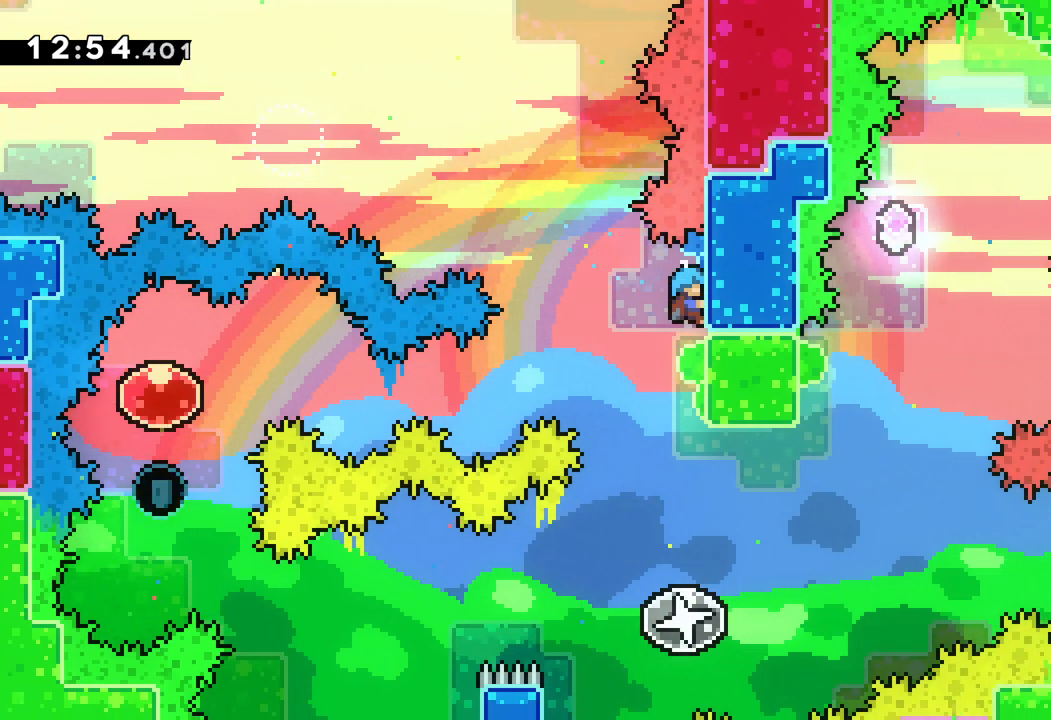
{"keys": ["right", "up"], "events": [[483, "right", "down"], [483, "up", "down"]]}
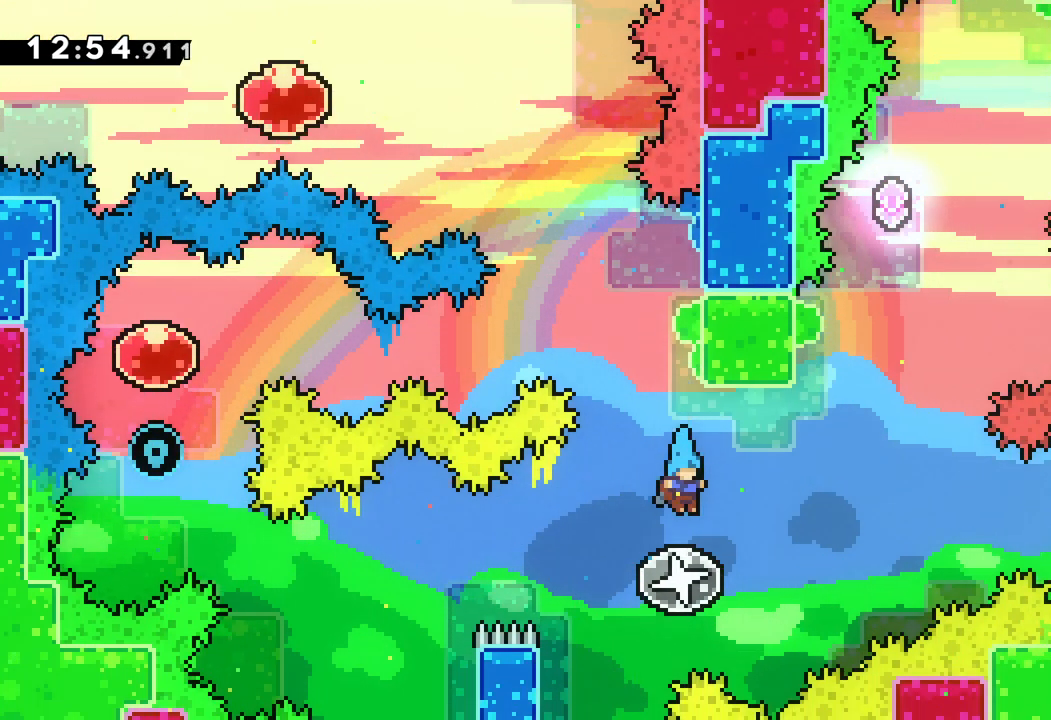
{"keys": ["left"], "events": [[300, "left", "down"], [367, "right", "up"], [433, "up", "up"]]}
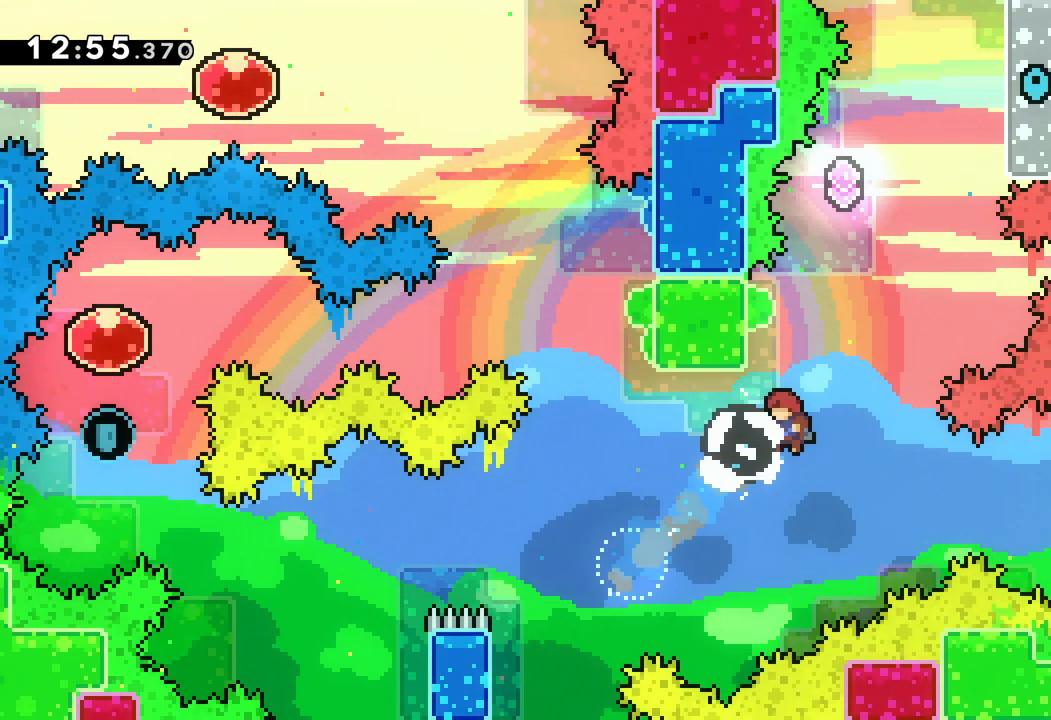
{"keys": ["jump", "right", "up"], "events": [[133, "up", "down"], [167, "dash", "down"], [167, "left", "up"], [317, "dash", "up"], [383, "jump", "down"], [417, "right", "down"]]}
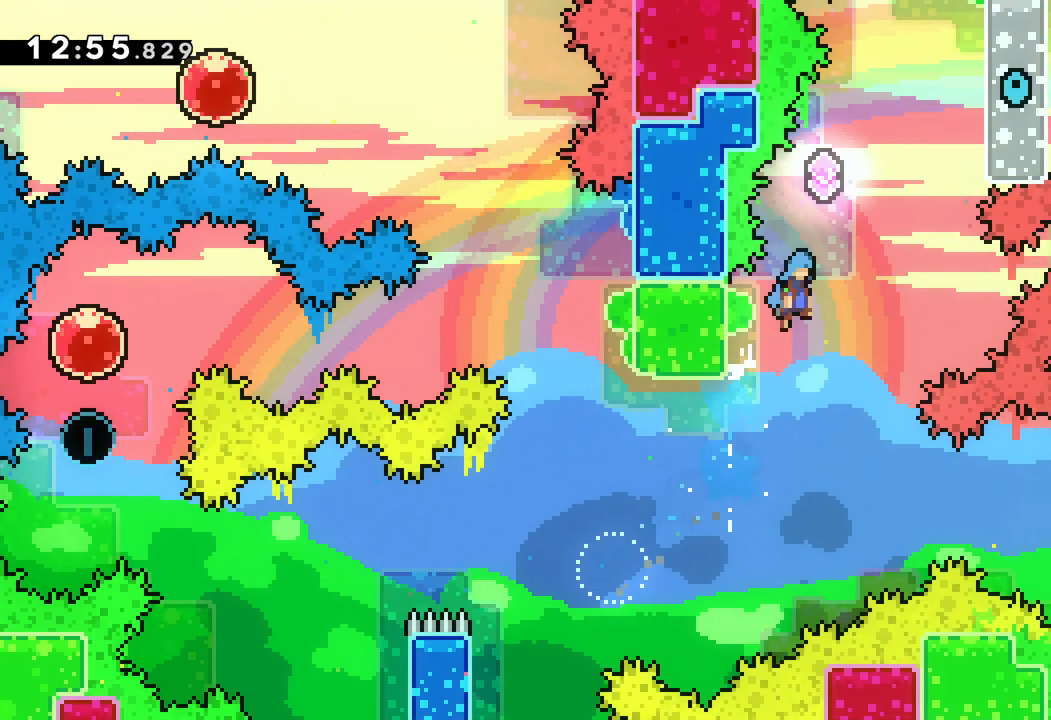
{"keys": [], "events": [[133, "right", "up"], [167, "up", "up"], [267, "left", "down"], [450, "left", "up"], [467, "jump", "up"]]}
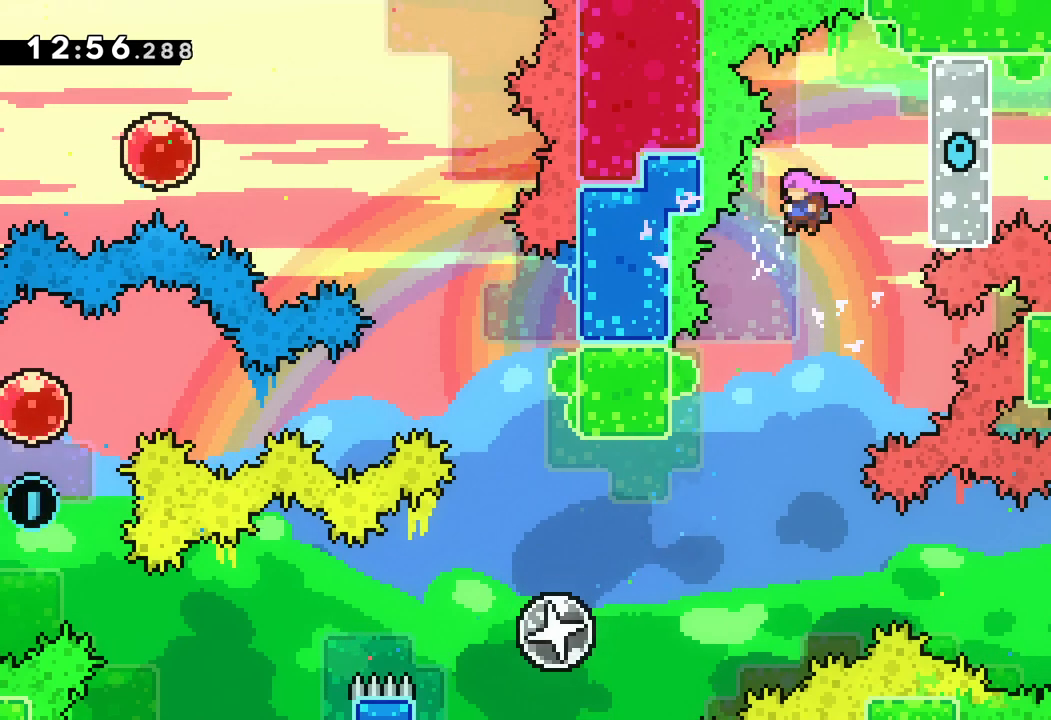
{"keys": ["left"], "events": [[33, "left", "down"]]}
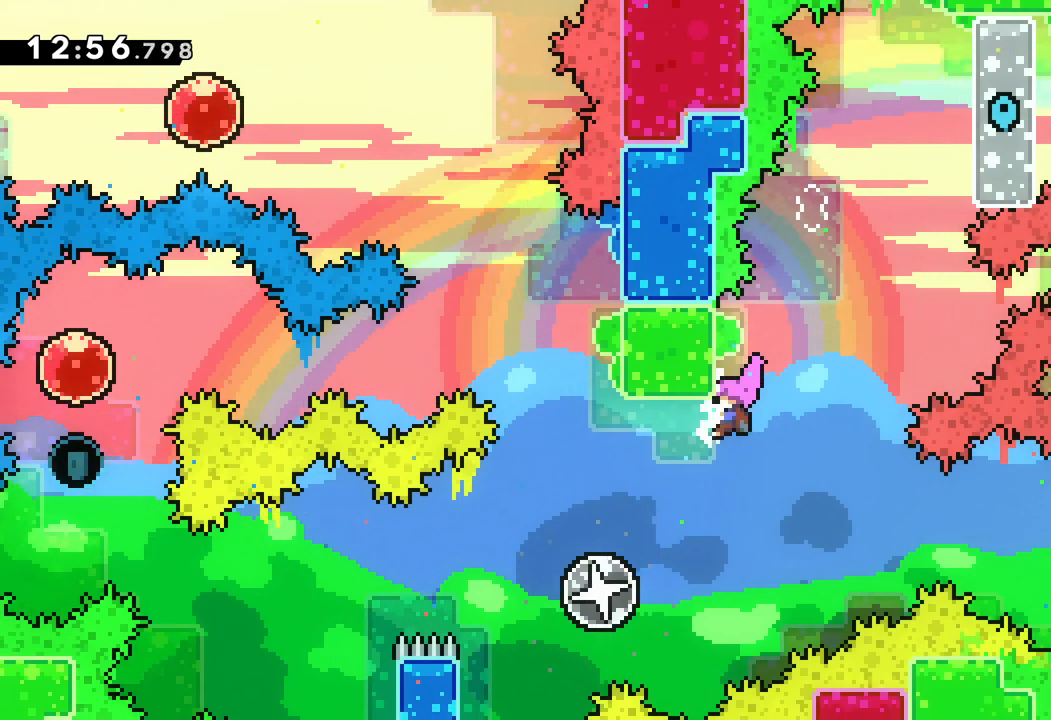
{"keys": ["left"], "events": []}
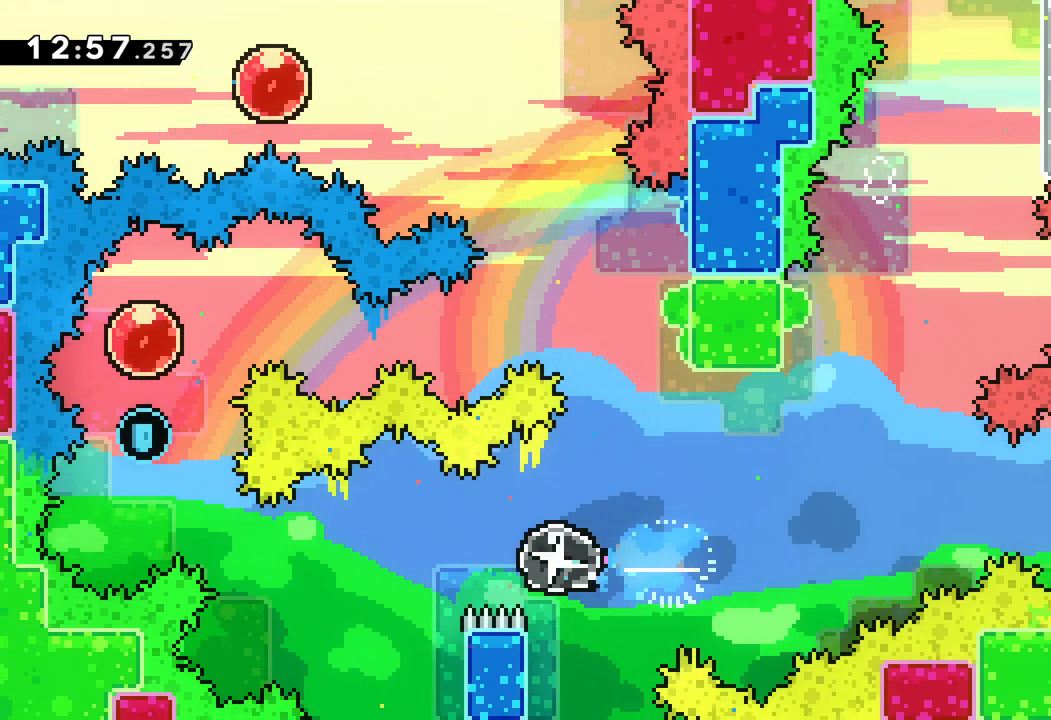
{"keys": ["dash", "left", "up"], "events": [[200, "up", "down"], [283, "dash", "down"]]}
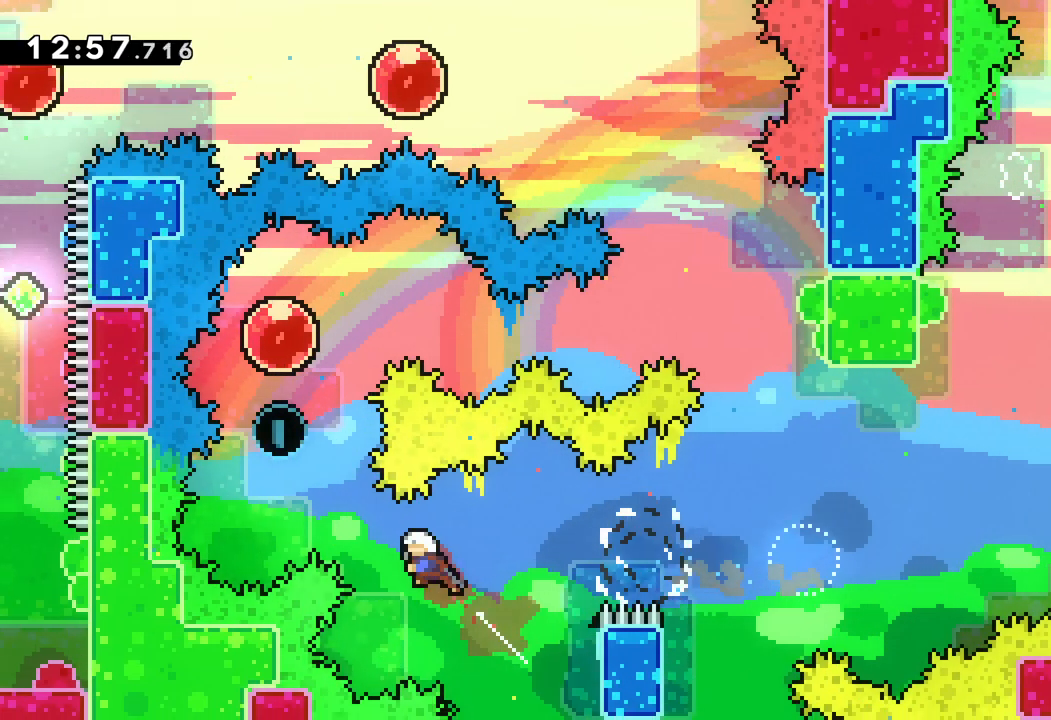
{"keys": ["right", "up"], "events": [[17, "dash", "up"], [233, "dash", "down"], [233, "left", "up"], [400, "dash", "up"], [500, "right", "down"]]}
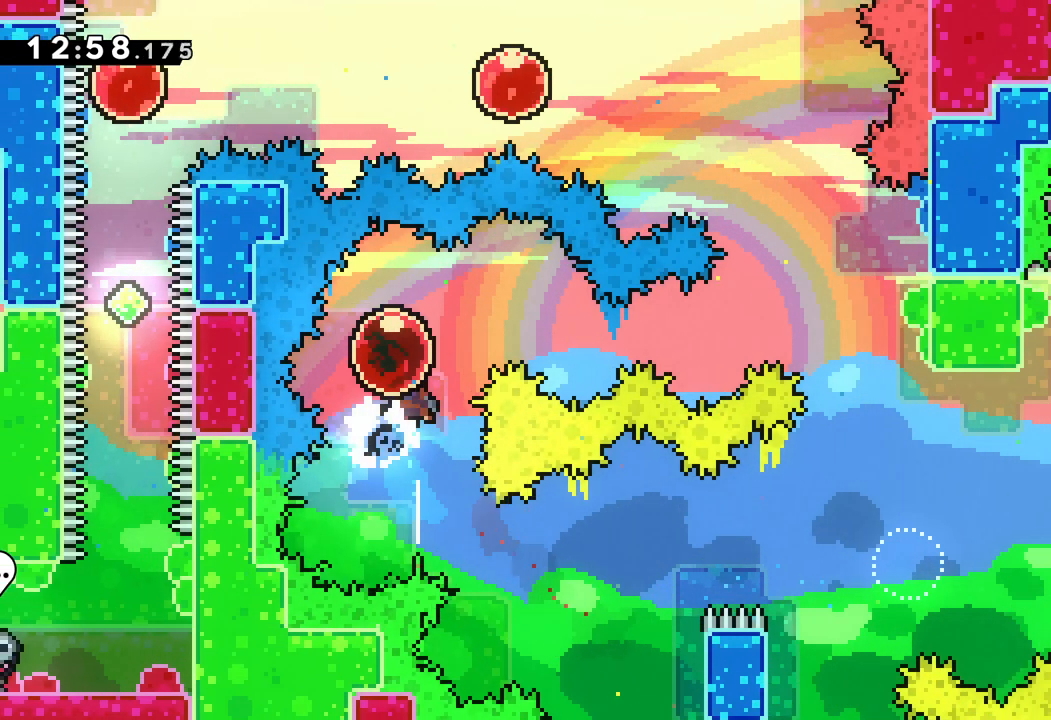
{"keys": ["right"], "events": [[67, "up", "up"]]}
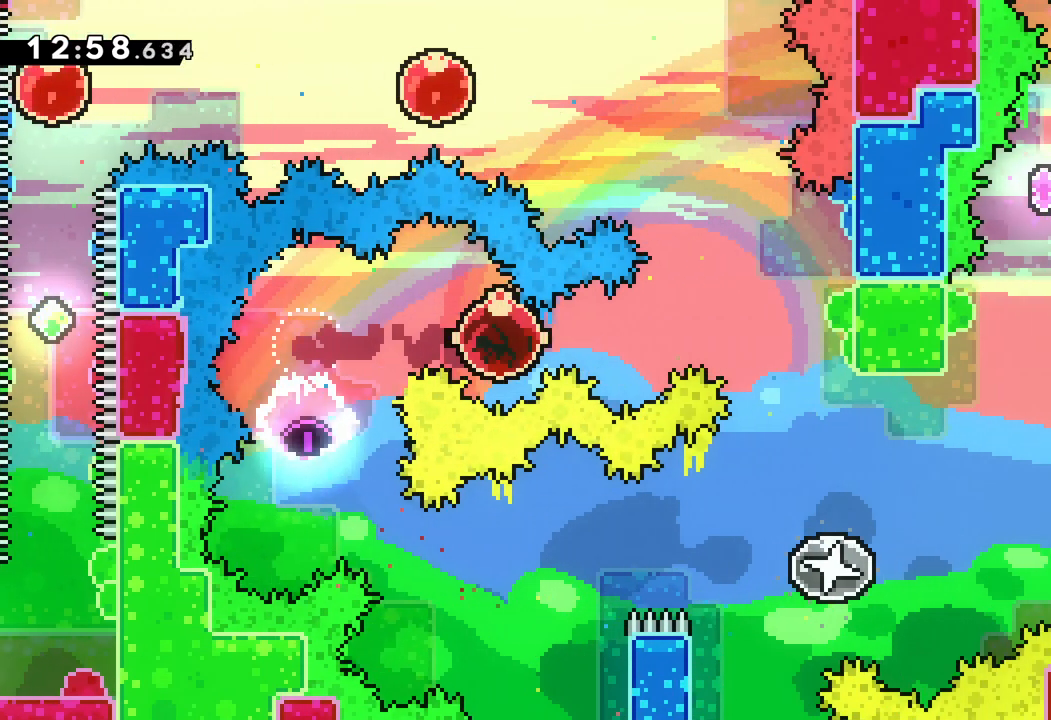
{"keys": ["grab"], "events": [[317, "grab", "down"], [400, "right", "up"]]}
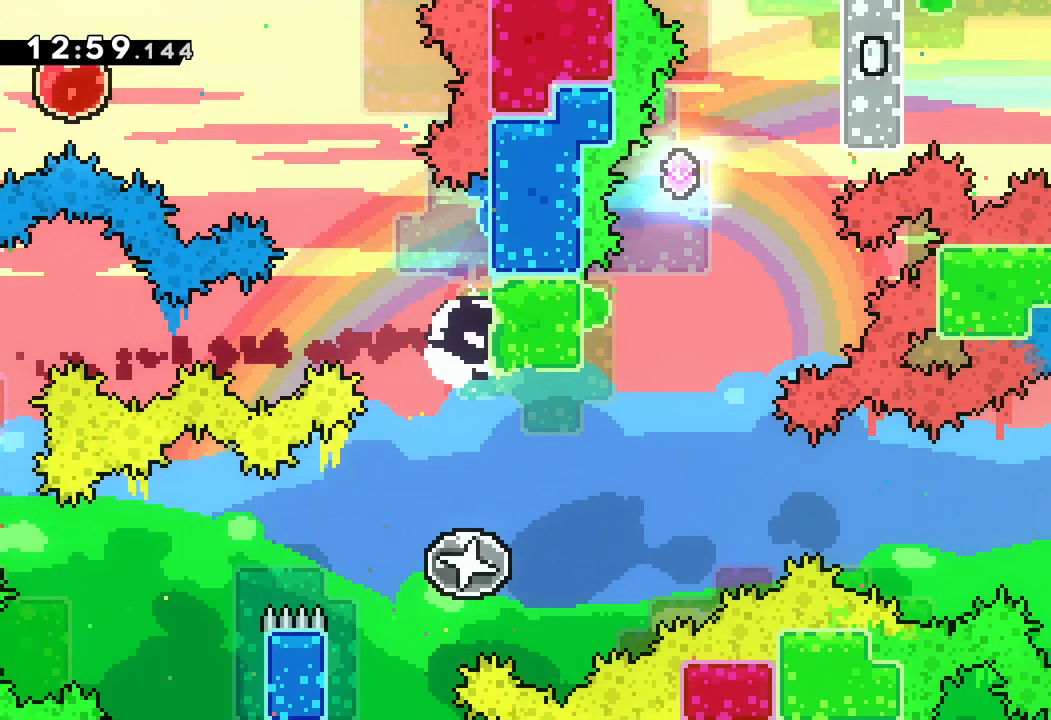
{"keys": ["right", "up"], "events": [[100, "grab", "up"], [483, "right", "down"], [500, "up", "down"]]}
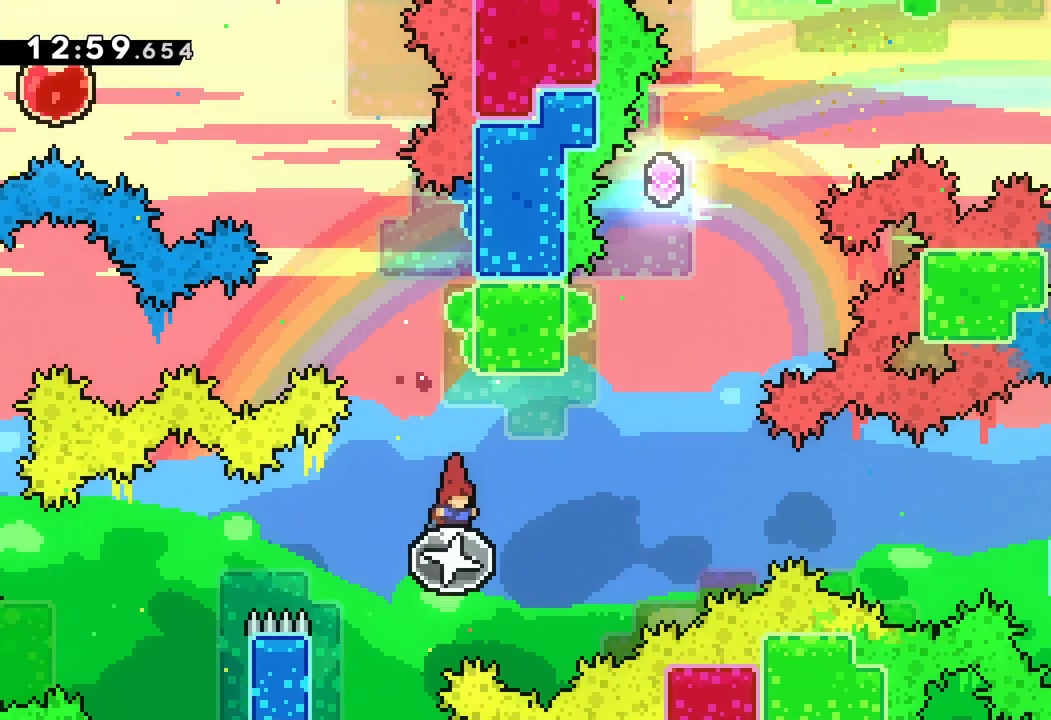
{"keys": ["left"], "events": [[350, "left", "down"], [383, "right", "up"], [400, "up", "up"]]}
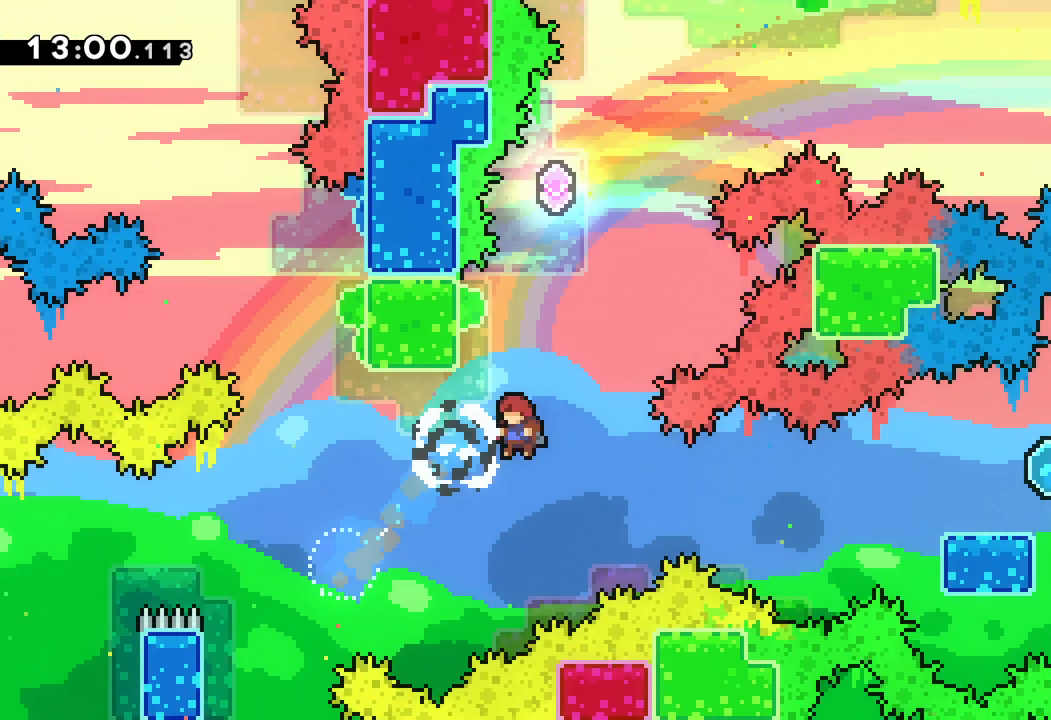
{"keys": ["jump", "right", "up"], "events": [[150, "up", "down"], [183, "dash", "down"], [200, "left", "up"], [333, "dash", "up"], [417, "jump", "down"], [500, "right", "down"]]}
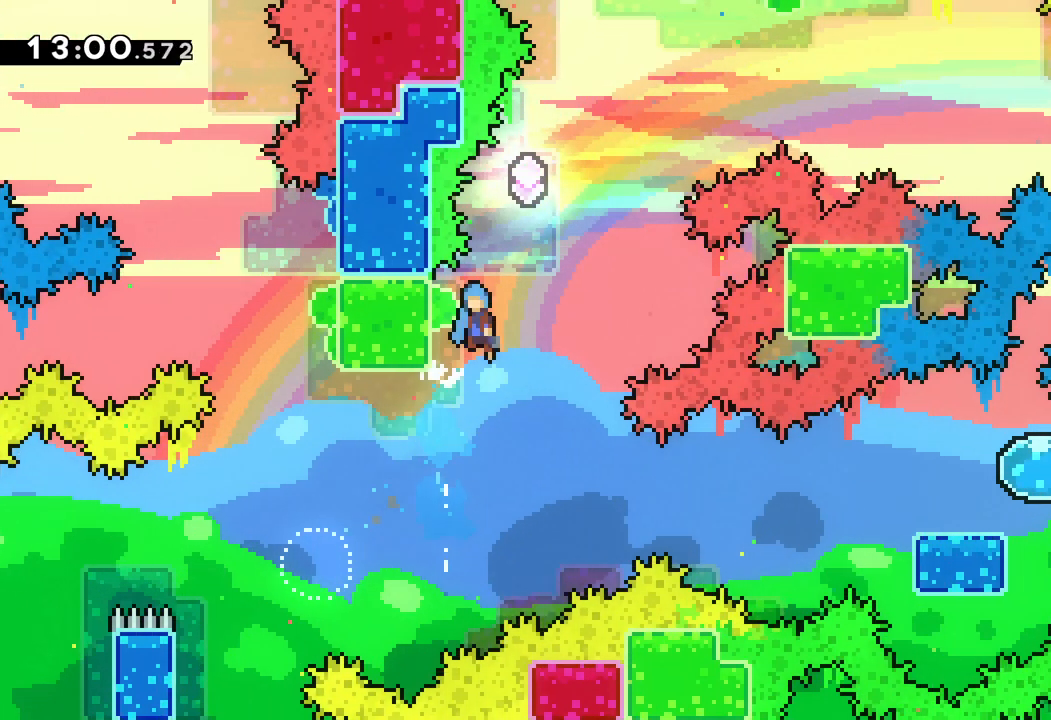
{"keys": ["dash", "right", "up"], "events": [[417, "dash", "down"], [467, "jump", "up"]]}
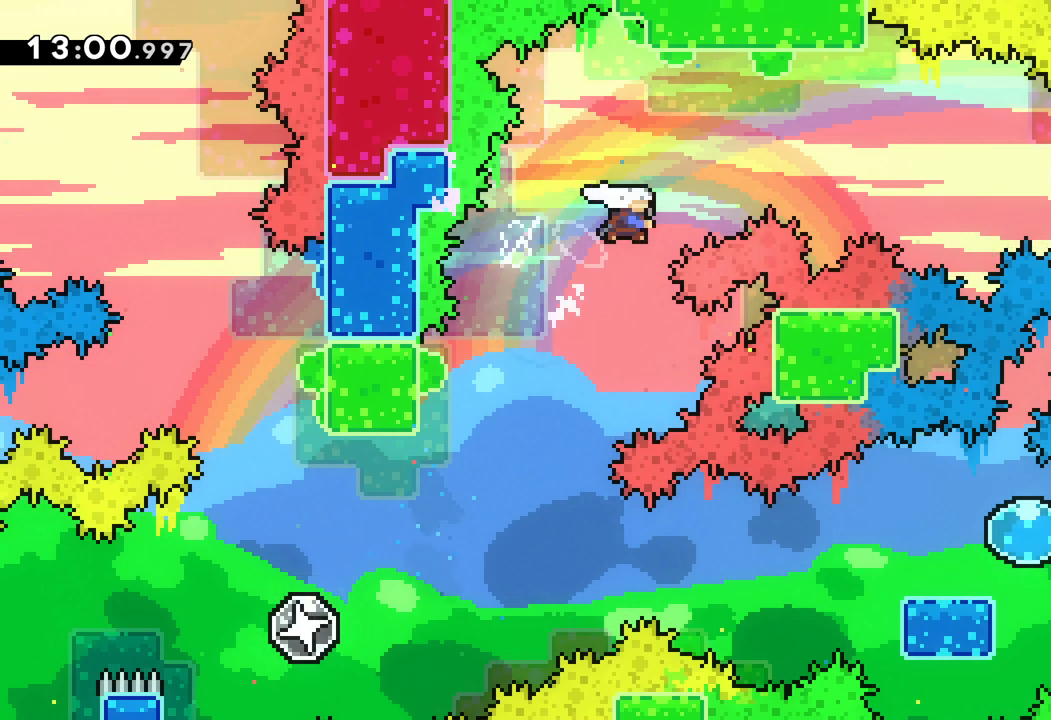
{"keys": ["right"], "events": [[150, "dash", "up"], [233, "up", "up"]]}
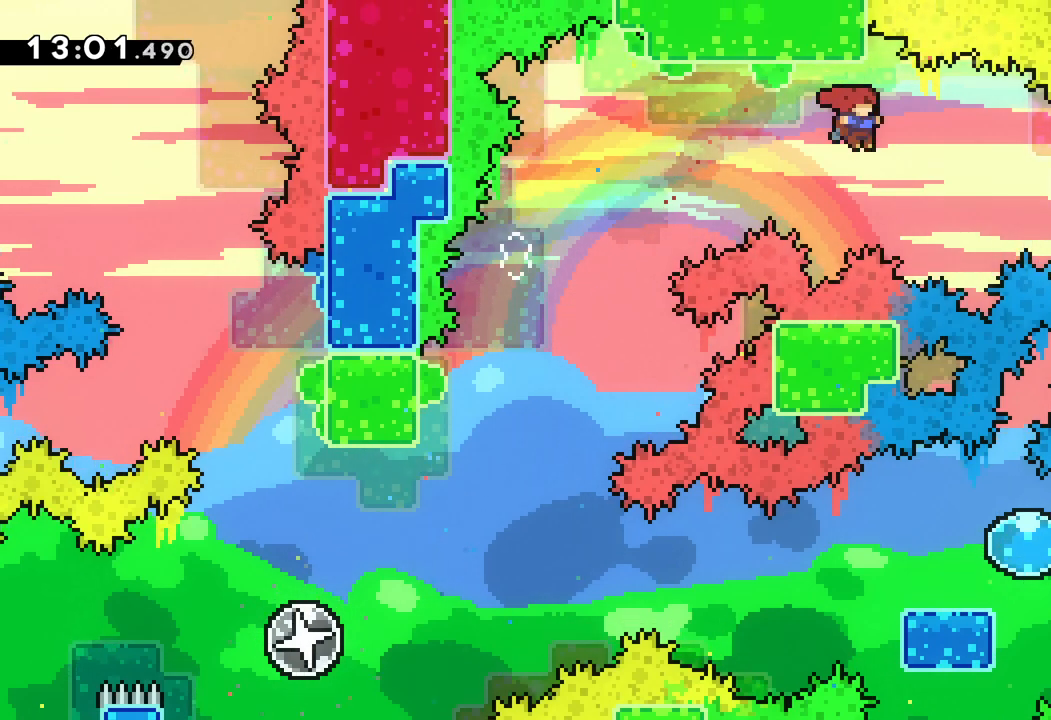
{"keys": ["right"], "events": [[50, "dash", "down"], [167, "dash", "up"]]}
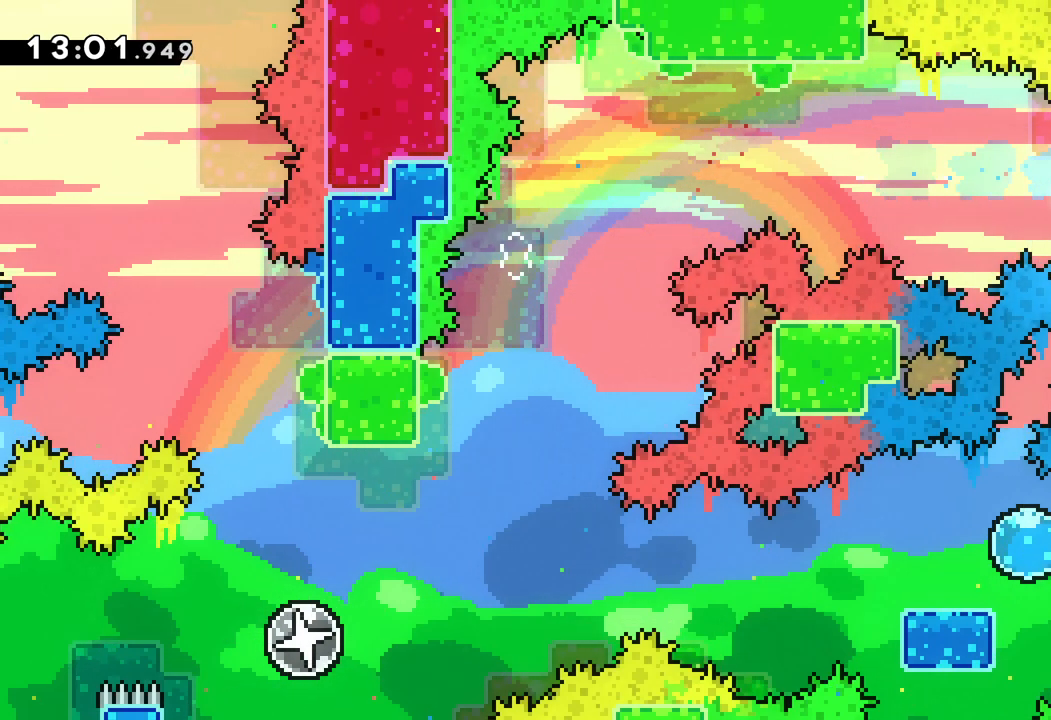
{"keys": ["left"], "events": [[117, "right", "up"], [467, "left", "down"]]}
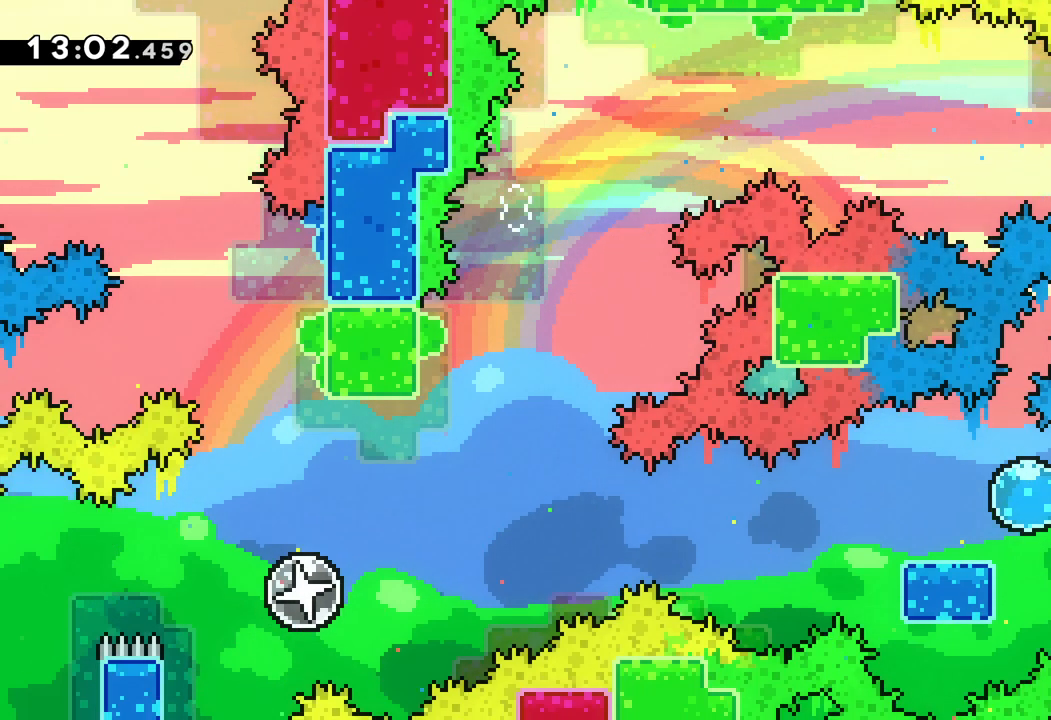
{"keys": ["left", "up"], "events": [[67, "up", "down"]]}
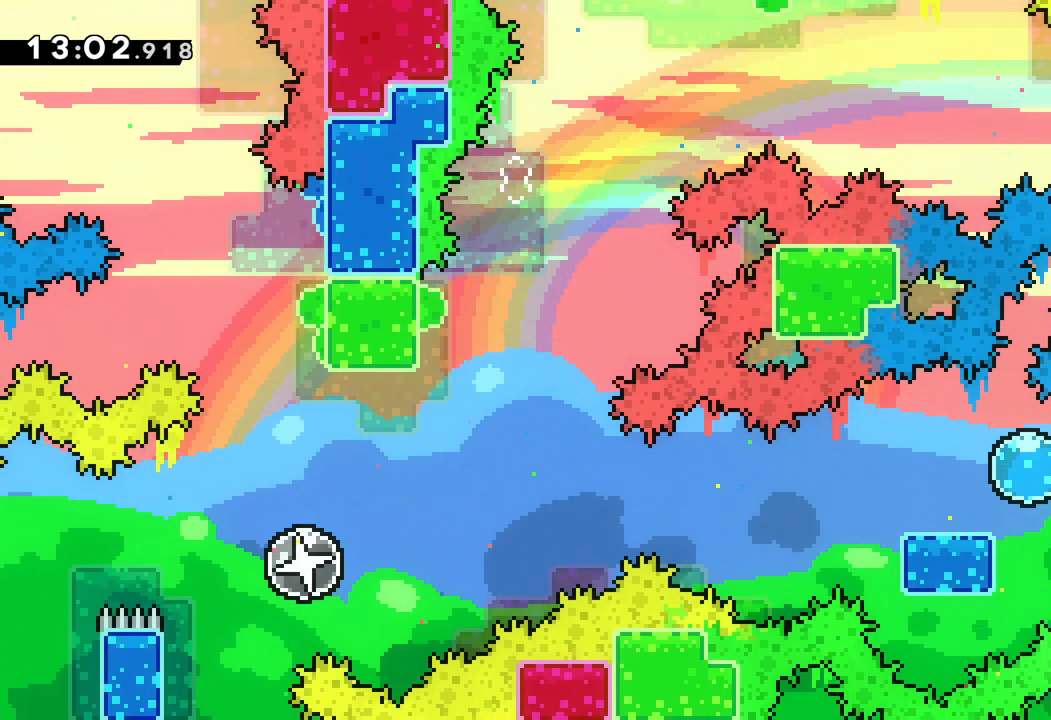
{"keys": ["down", "left"], "events": [[133, "up", "up"], [250, "down", "down"]]}
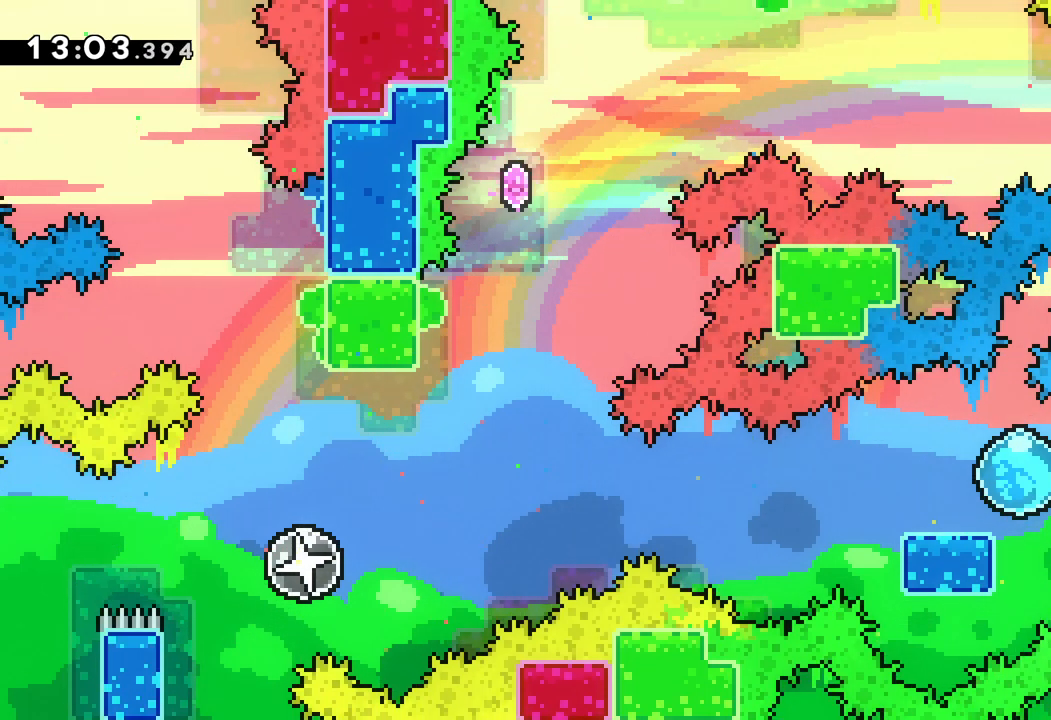
{"keys": ["jump", "left"], "events": [[100, "jump", "down"], [217, "down", "up"]]}
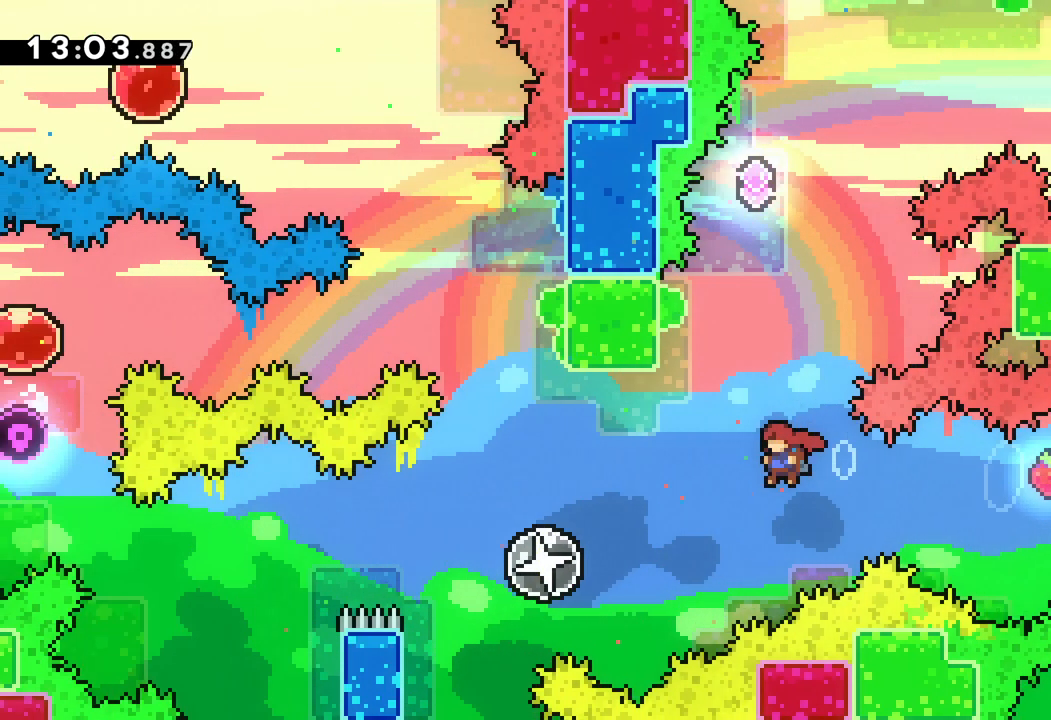
{"keys": ["up"], "events": [[167, "up", "down"], [333, "jump", "up"], [333, "left", "up"]]}
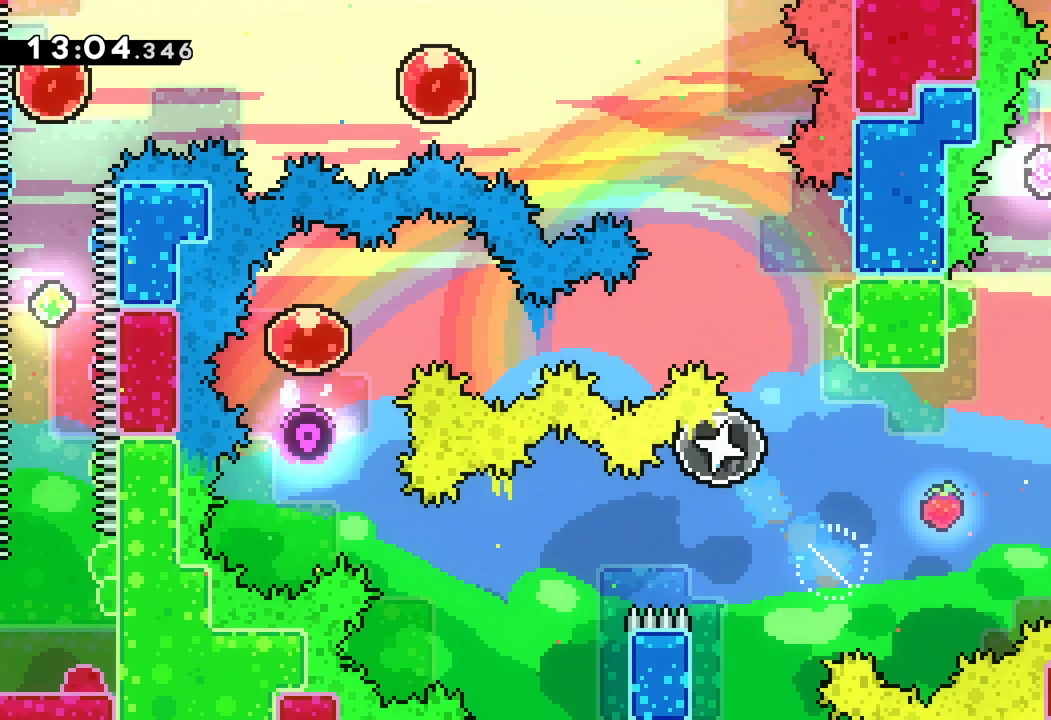
{"keys": [], "events": [[350, "up", "up"]]}
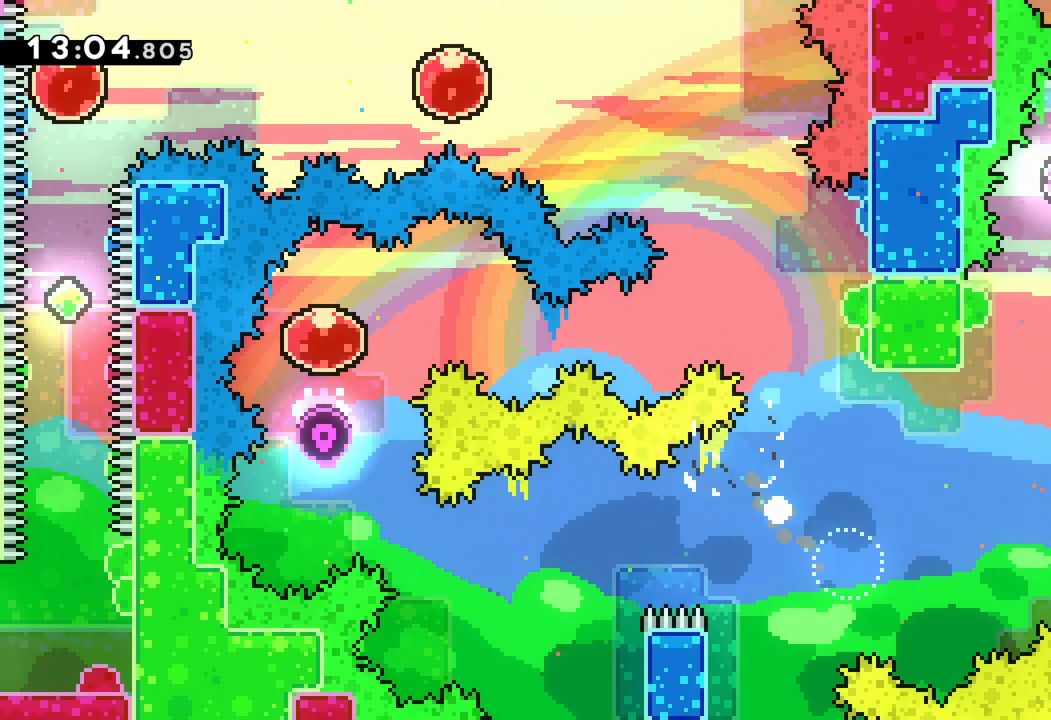
{"keys": [], "events": []}
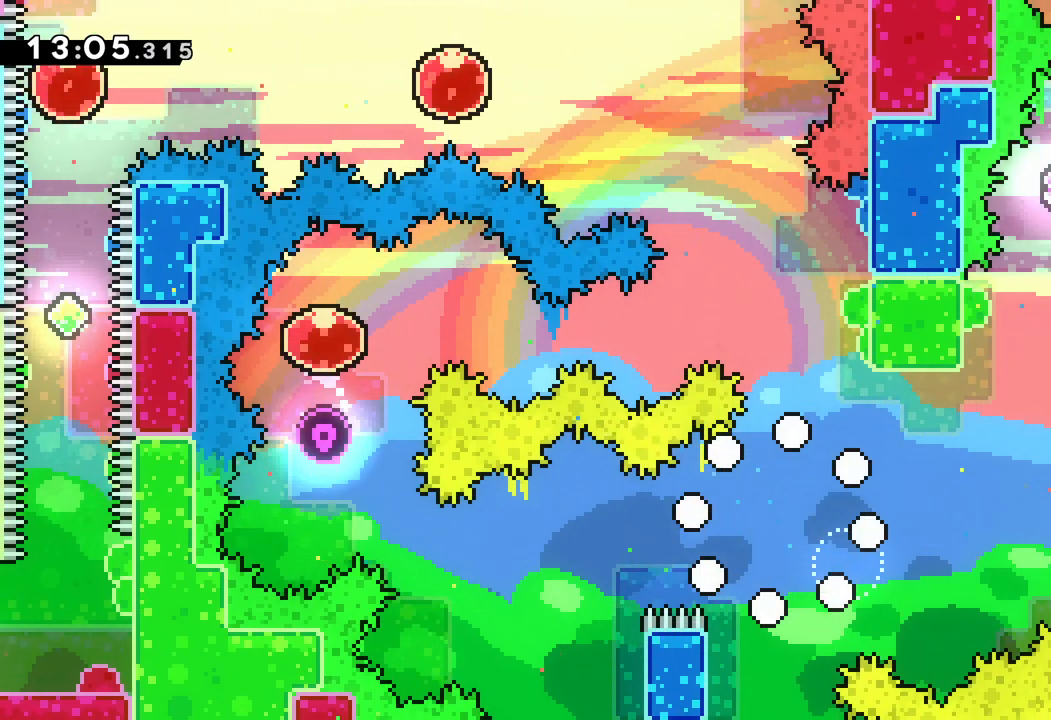
{"keys": [], "events": []}